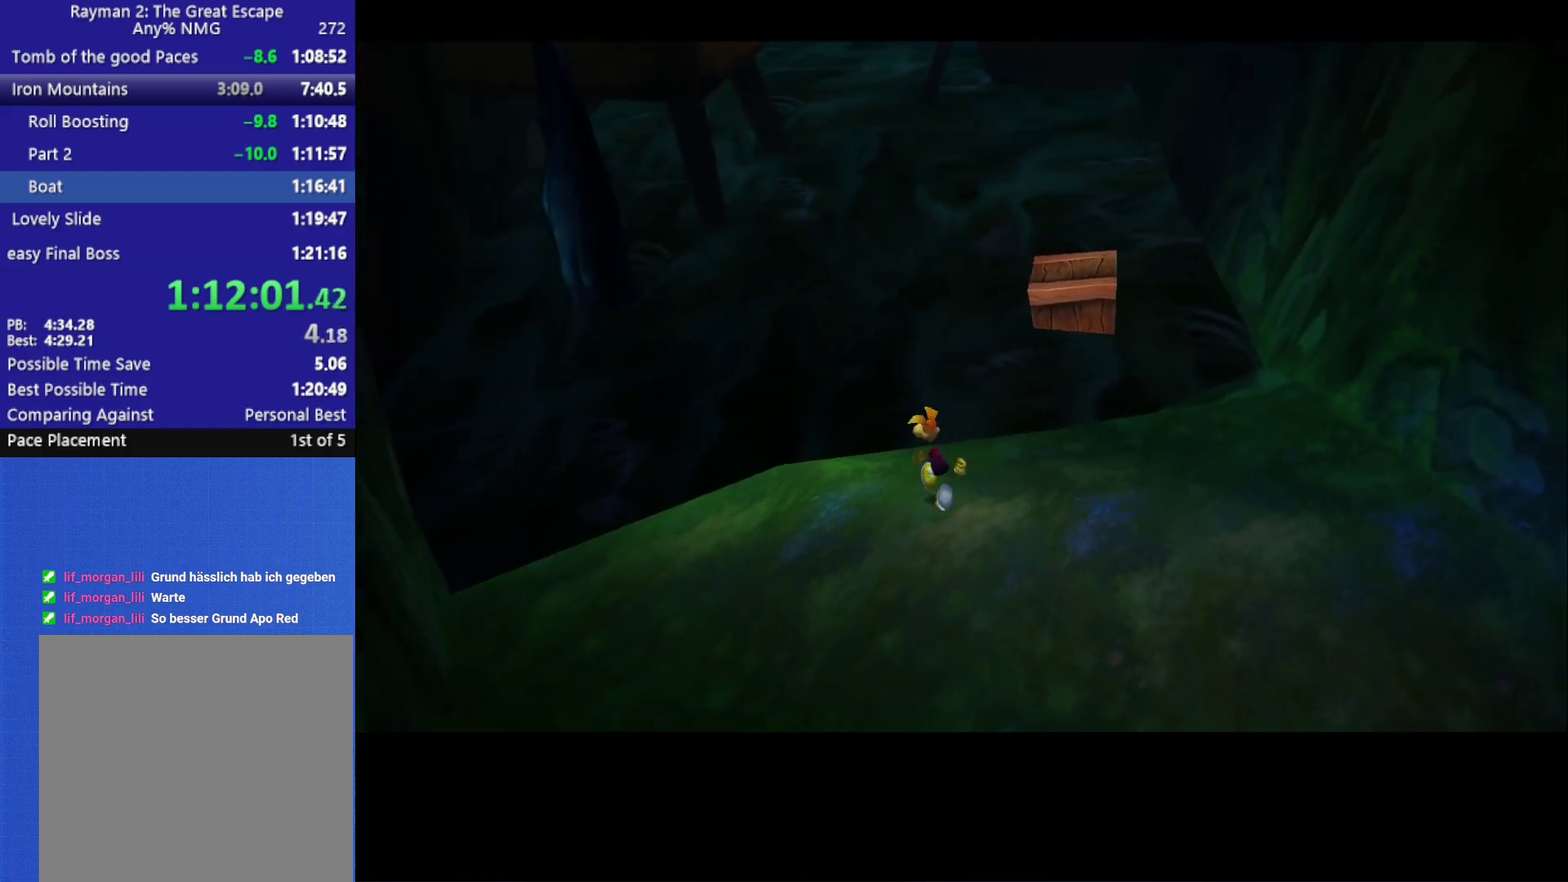
Gameplay with a controller (Xbox layout); each line is a JSON object with the inputs held at the frame after it. "events" lists button and stick changes between this image and that frame as [ms after this image, input, new state], when the widget could be followed in between.
{"buttons": ["A", "X"], "left_stick": "left", "right_stick": "center", "events": [[250, "A", "down"], [300, "left_stick", "left"], [317, "X", "down"], [417, "X", "up"], [500, "X", "down"]]}
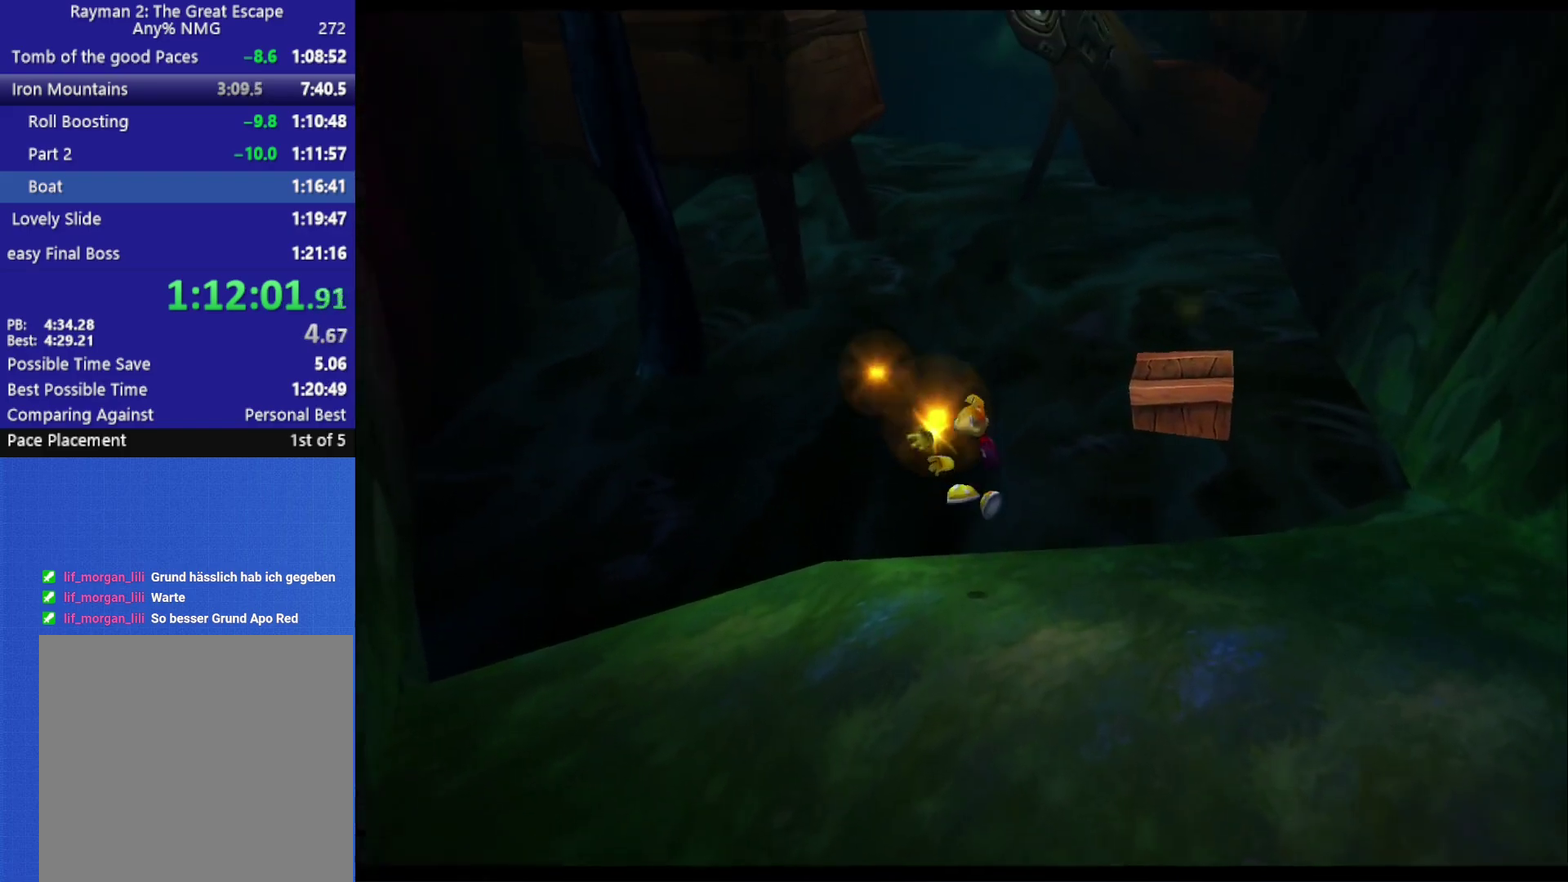
{"buttons": [], "left_stick": "up-left", "right_stick": "center", "events": [[50, "X", "up"], [117, "X", "down"], [183, "X", "up"], [233, "left_stick", "up-left"], [300, "A", "up"]]}
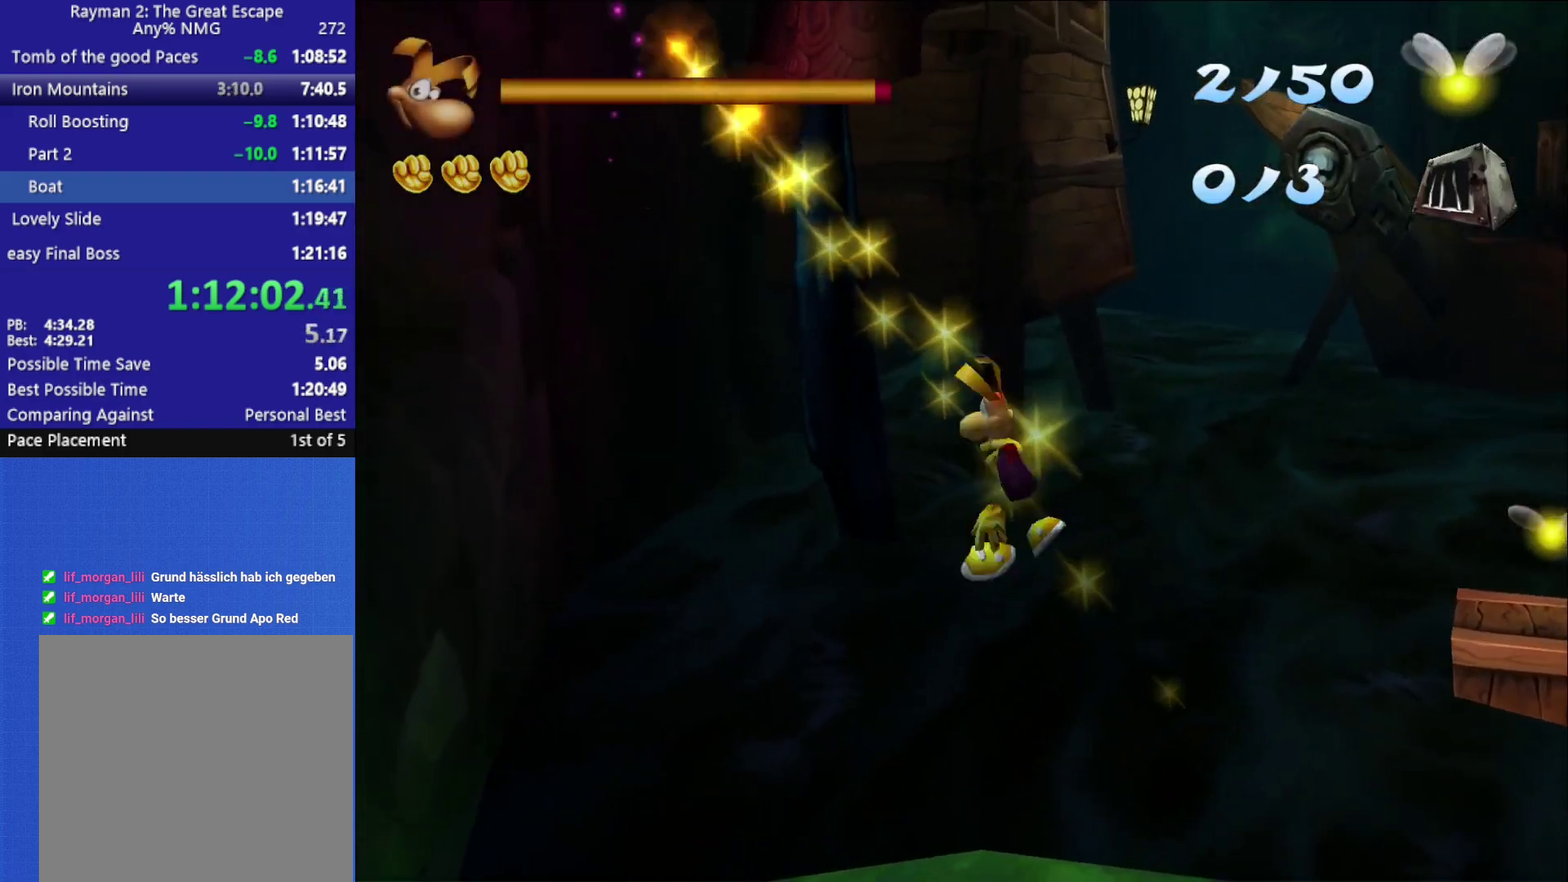
{"buttons": [], "left_stick": "right", "right_stick": "center", "events": [[133, "left_stick", "up"], [200, "left_stick", "up-right"], [333, "left_stick", "right"]]}
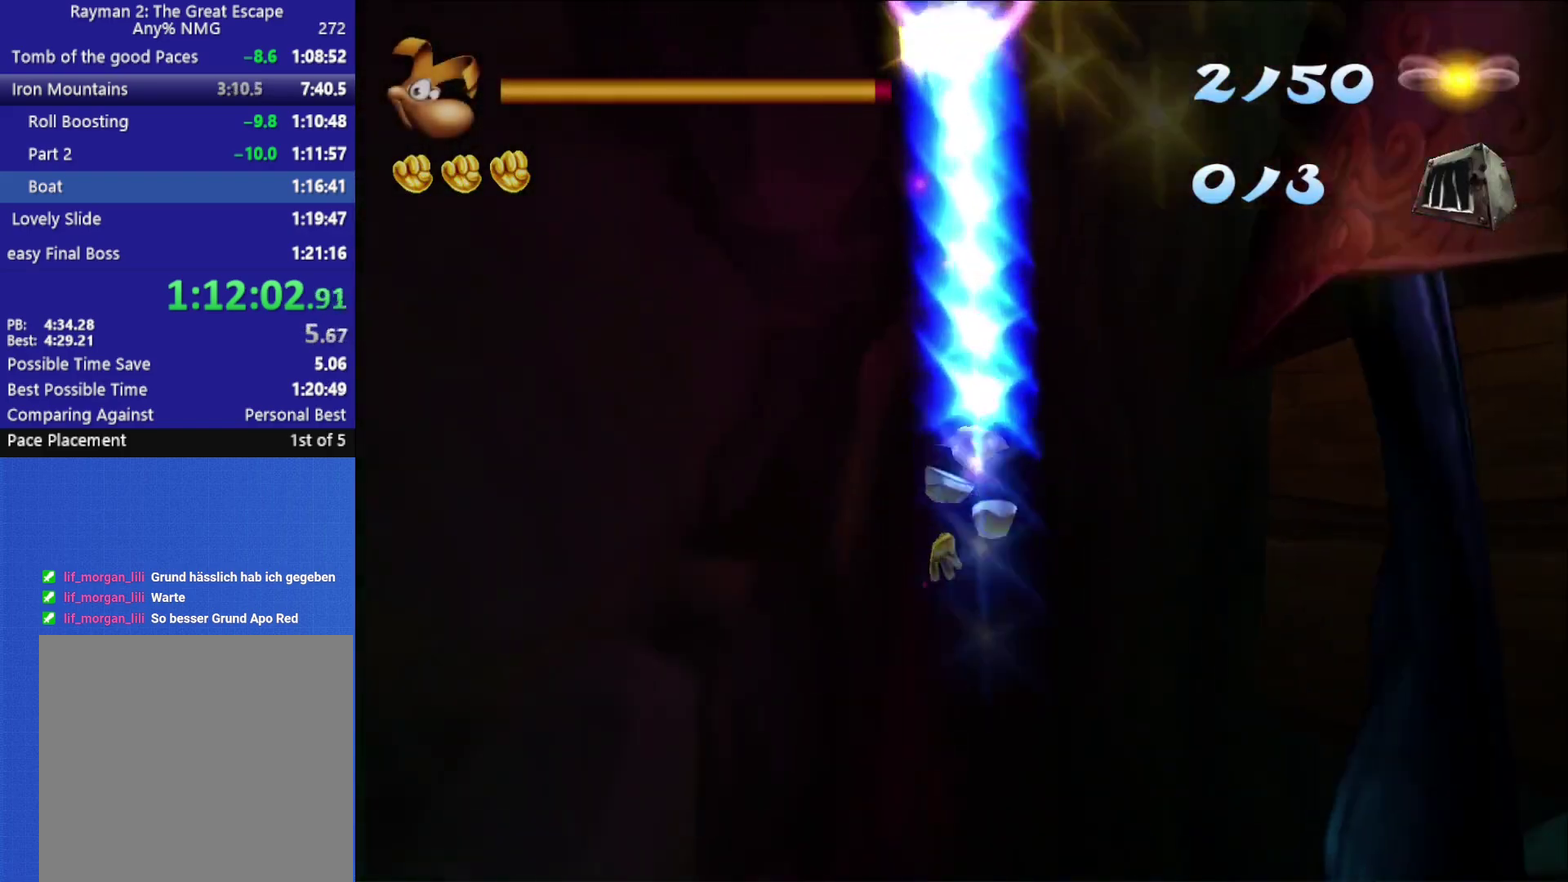
{"buttons": ["A"], "left_stick": "right", "right_stick": "center", "events": [[400, "A", "down"]]}
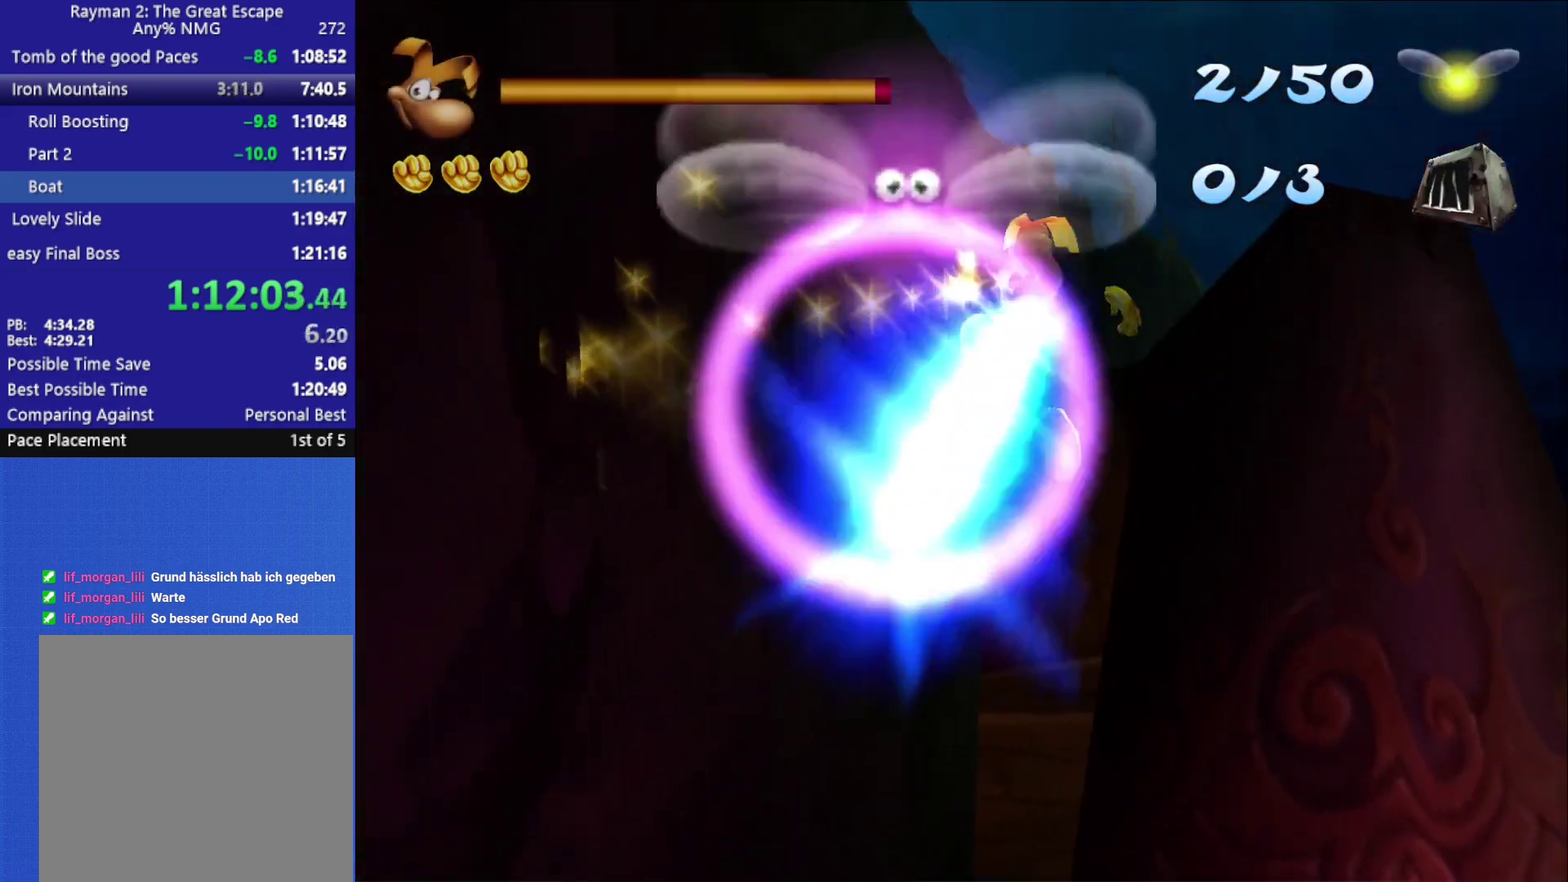
{"buttons": [], "left_stick": "up", "right_stick": "center", "events": [[33, "left_stick", "up-right"], [50, "A", "up"], [283, "right_stick", "right"], [450, "right_stick", "center"], [483, "left_stick", "up"]]}
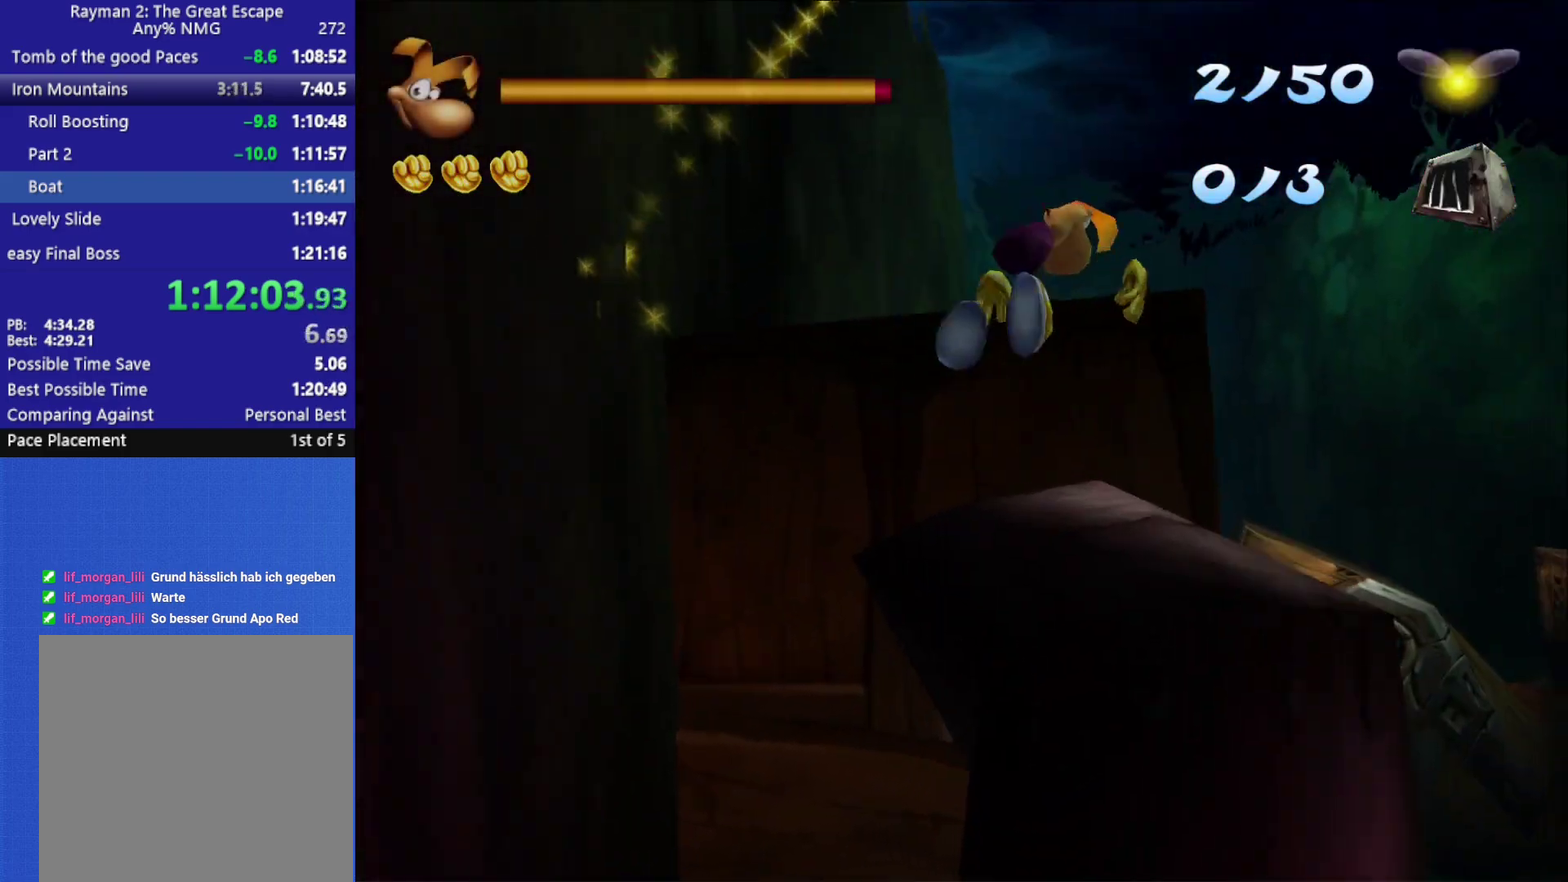
{"buttons": ["A"], "left_stick": "up", "right_stick": "center", "events": [[500, "A", "down"]]}
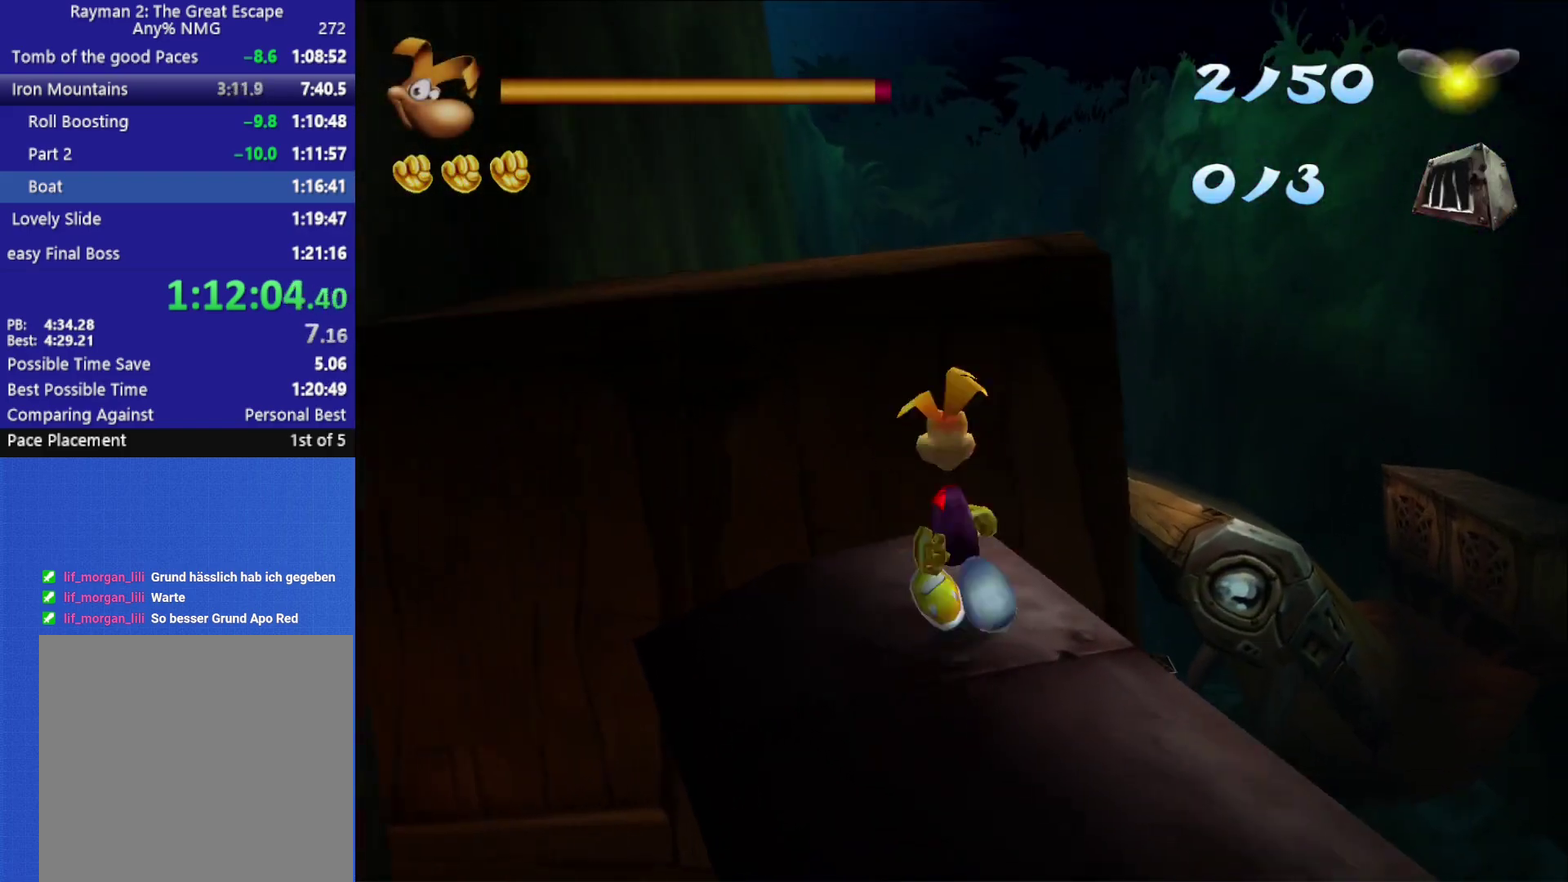
{"buttons": [], "left_stick": "up", "right_stick": "down-right", "events": [[167, "A", "up"], [383, "right_stick", "right"], [500, "right_stick", "down-right"]]}
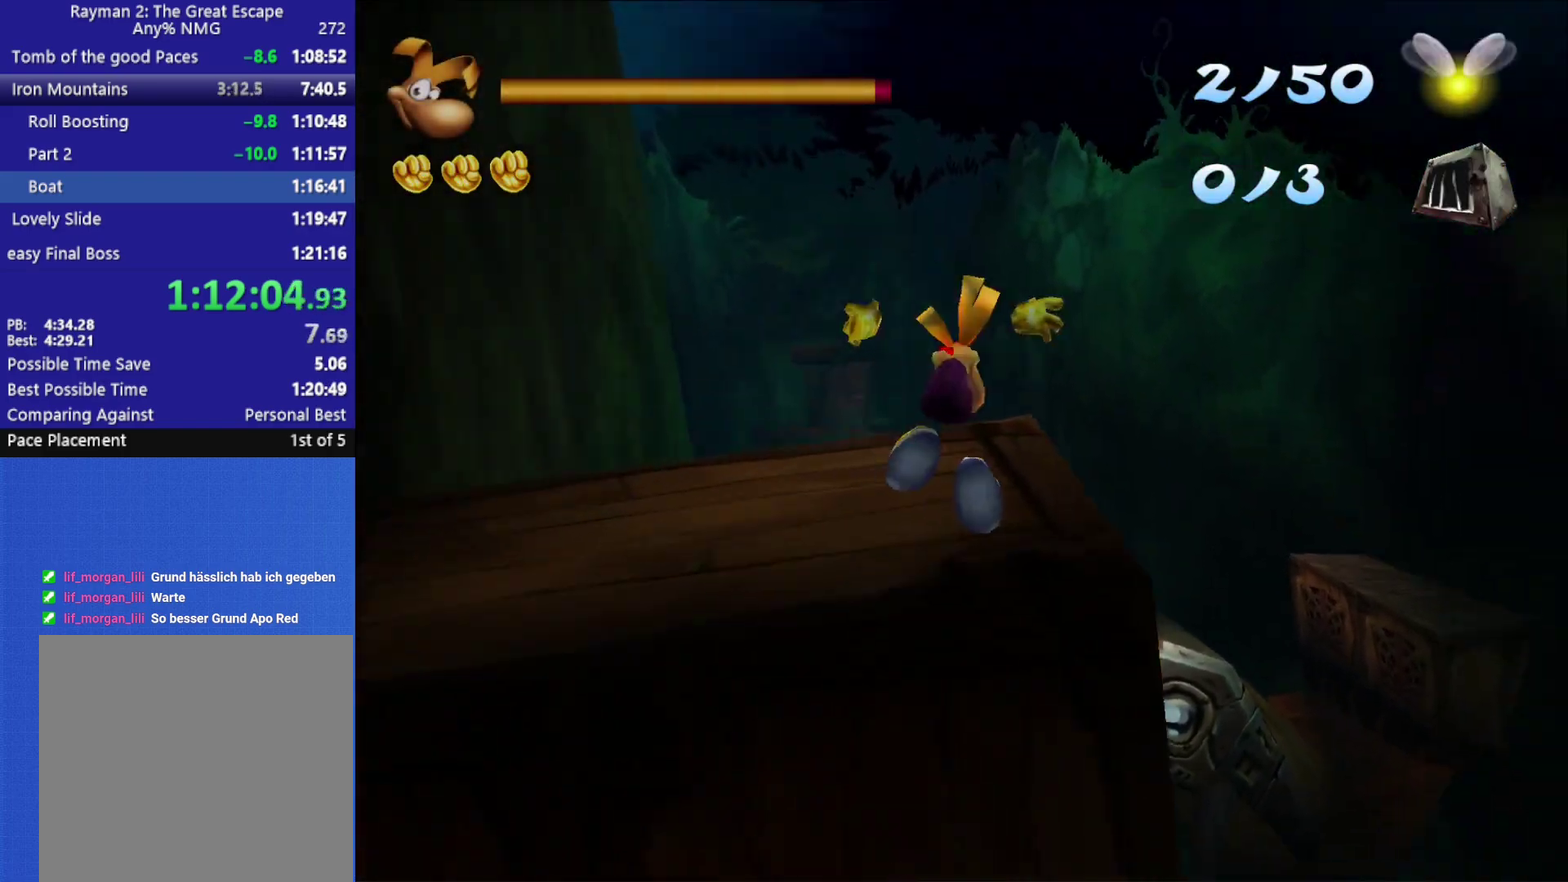
{"buttons": [], "left_stick": "up", "right_stick": "center", "events": [[50, "right_stick", "center"]]}
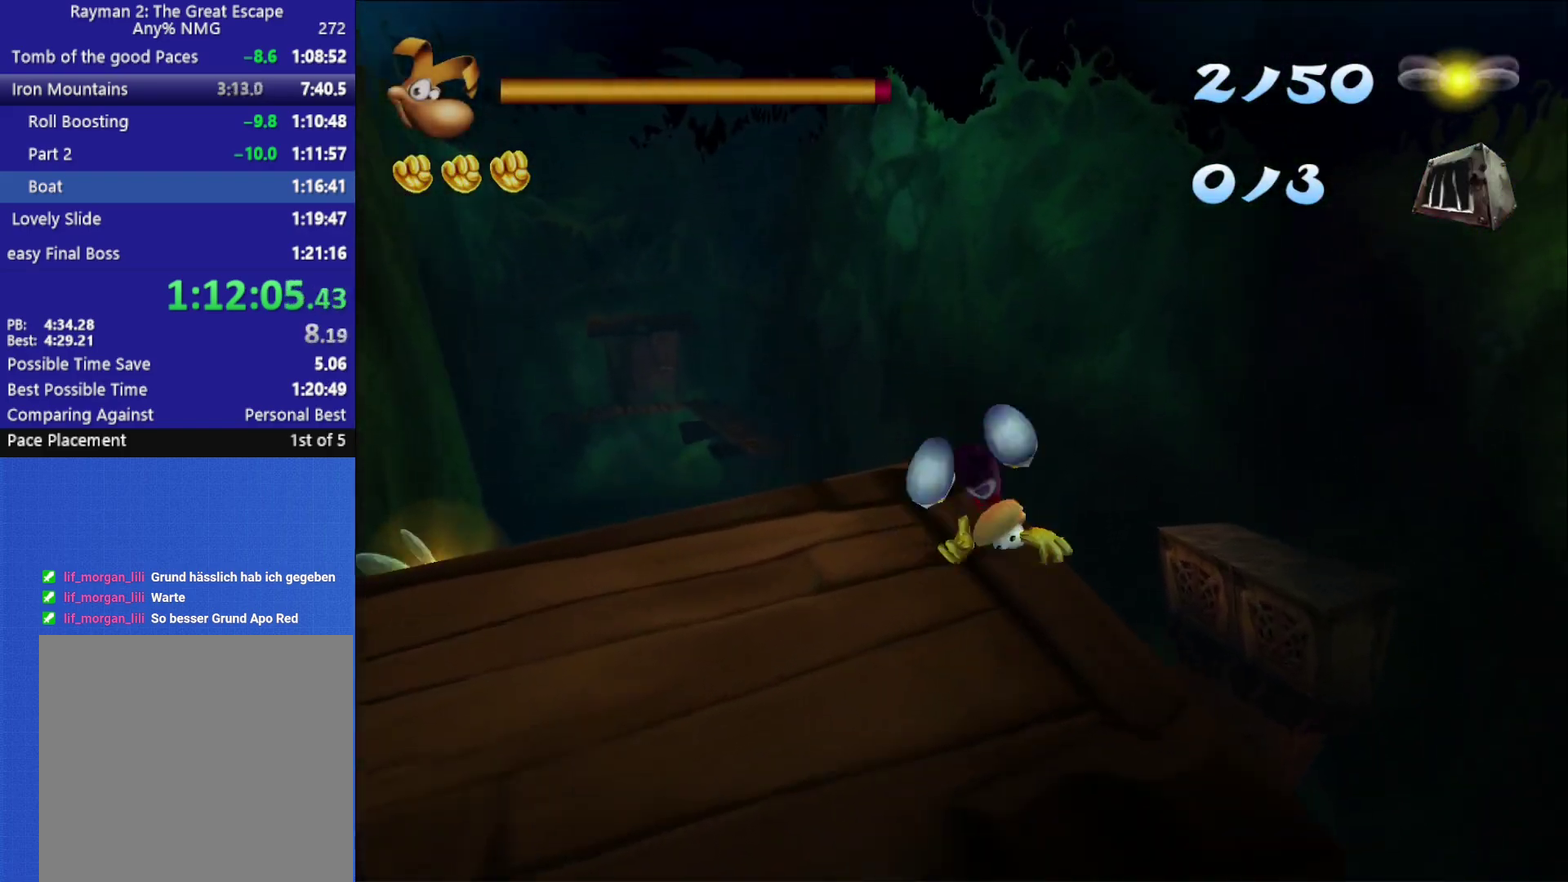
{"buttons": ["A"], "left_stick": "up", "right_stick": "center", "events": [[117, "A", "down"]]}
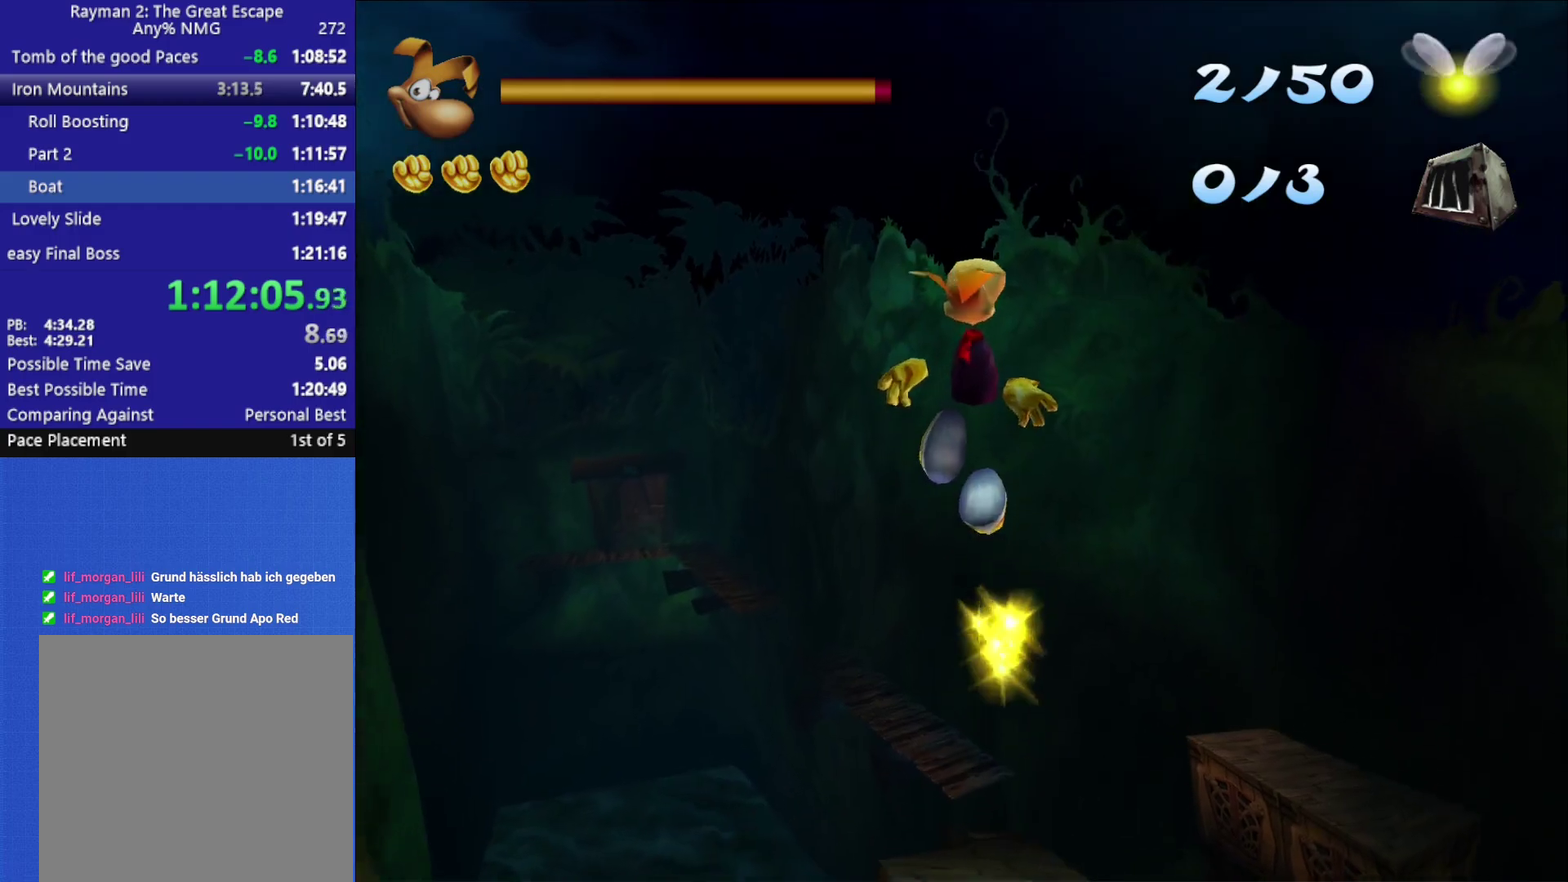
{"buttons": ["A"], "left_stick": "up", "right_stick": "center", "events": []}
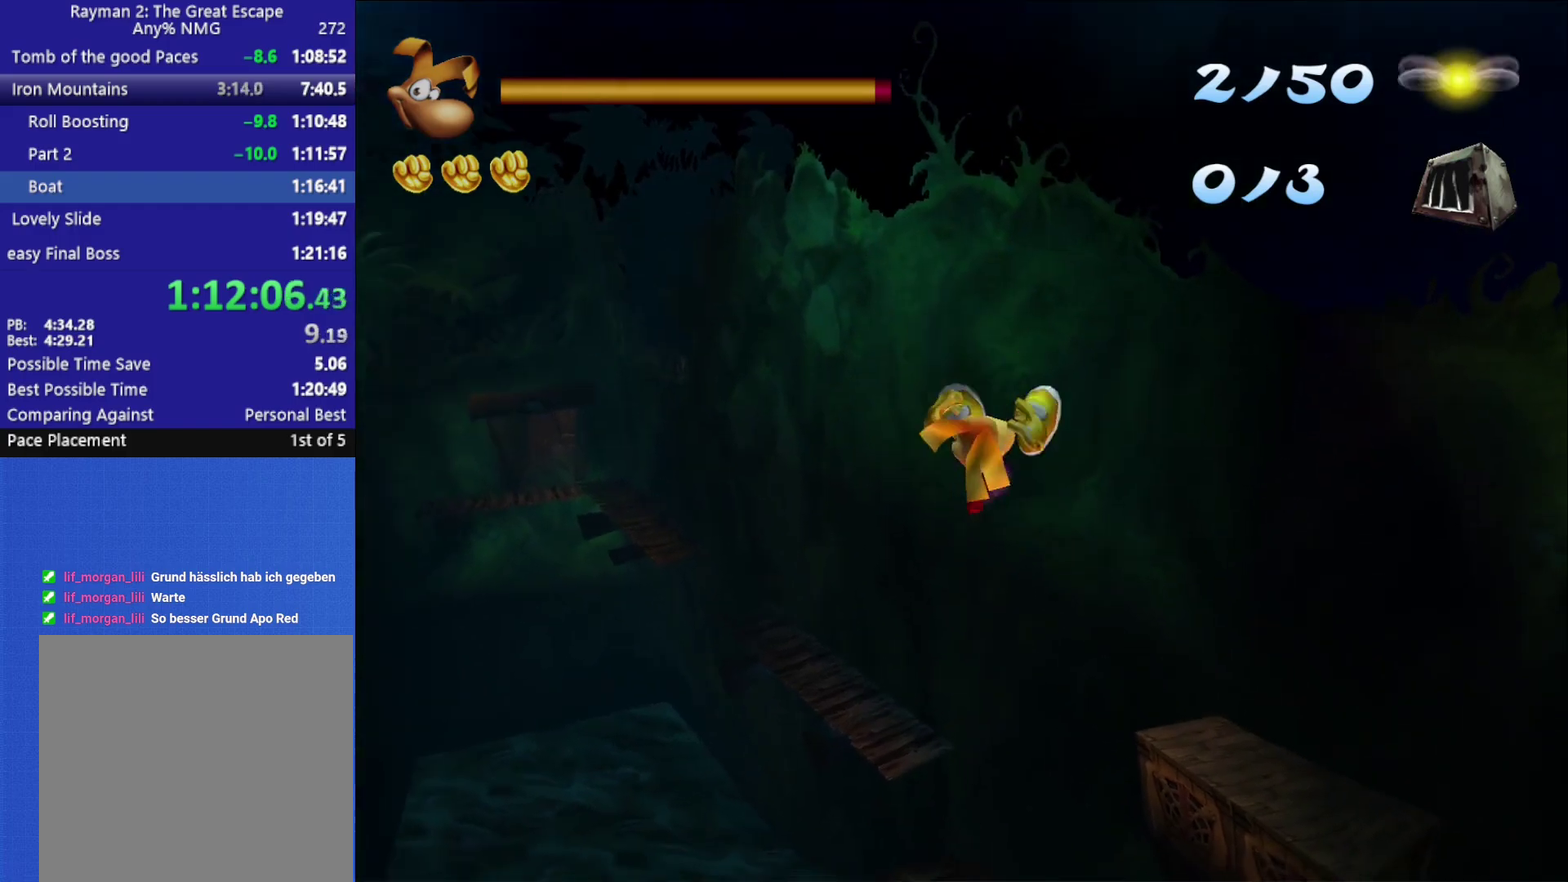
{"buttons": ["A", "R2"], "left_stick": "up", "right_stick": "center", "events": [[250, "A", "up"], [350, "A", "down"], [350, "R2", "down"], [433, "A", "up"], [483, "A", "down"]]}
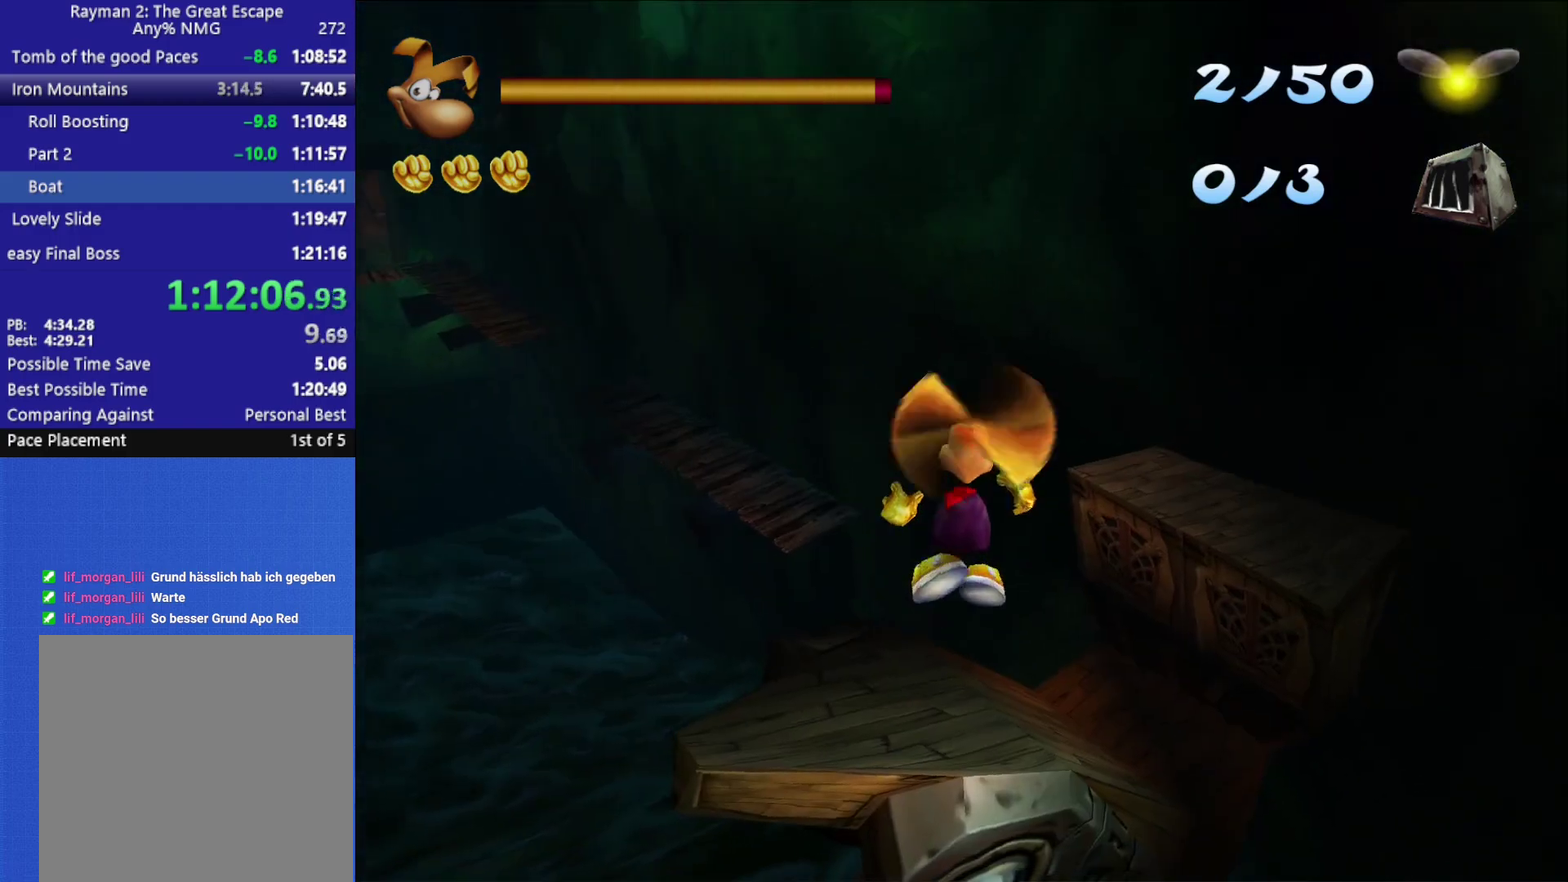
{"buttons": ["R2"], "left_stick": "up", "right_stick": "center", "events": [[83, "A", "up"], [283, "A", "down"], [350, "A", "up"], [417, "A", "down"], [500, "A", "up"]]}
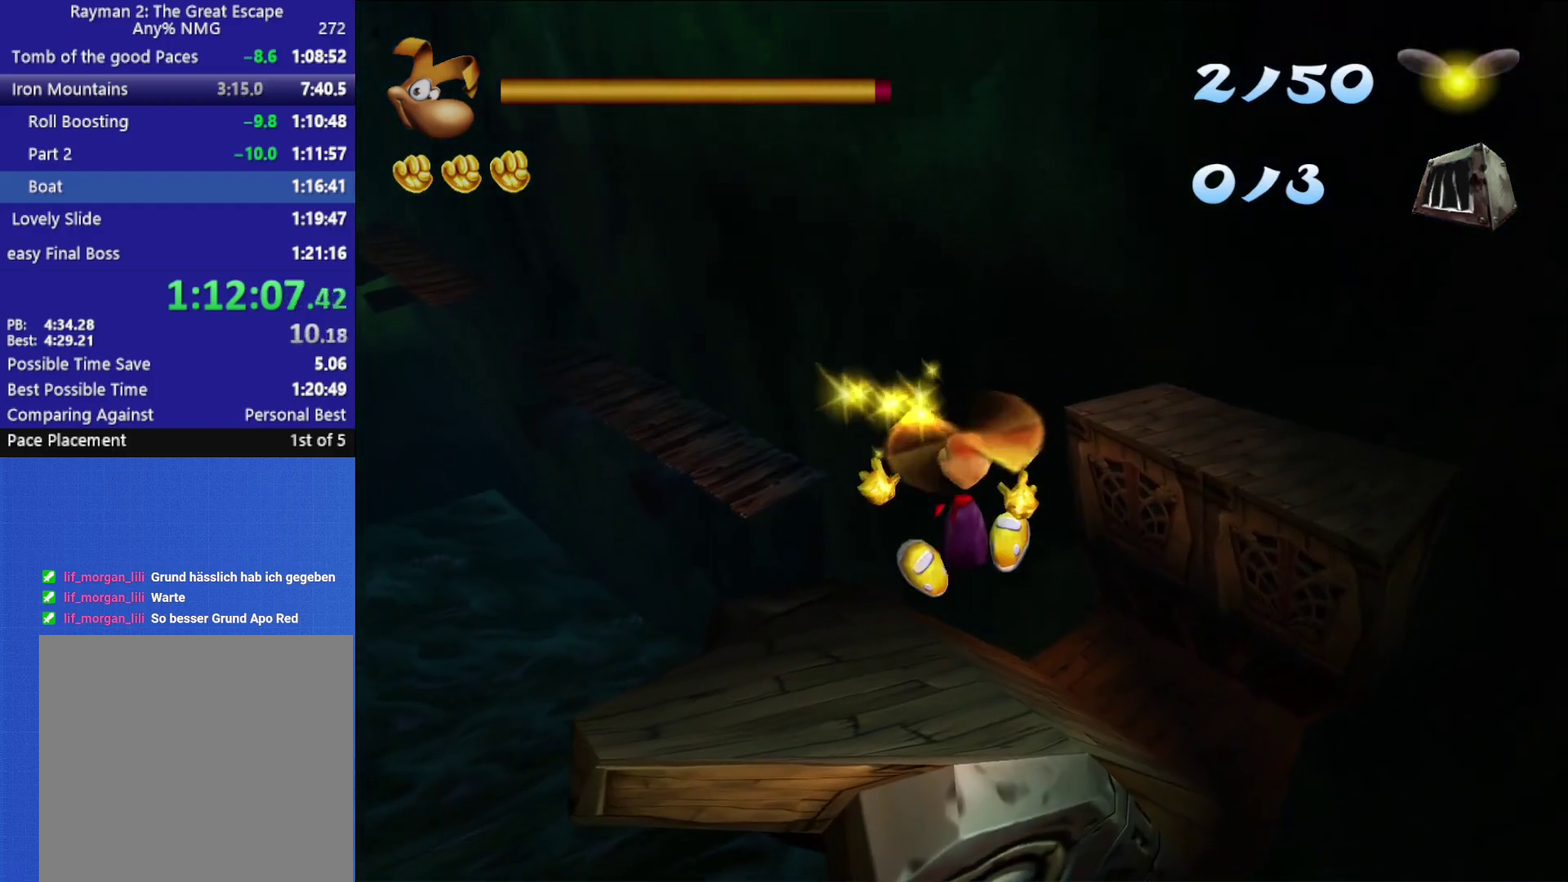
{"buttons": [], "left_stick": "up", "right_stick": "center", "events": [[100, "R2", "up"], [167, "right_stick", "down-left"], [367, "right_stick", "center"]]}
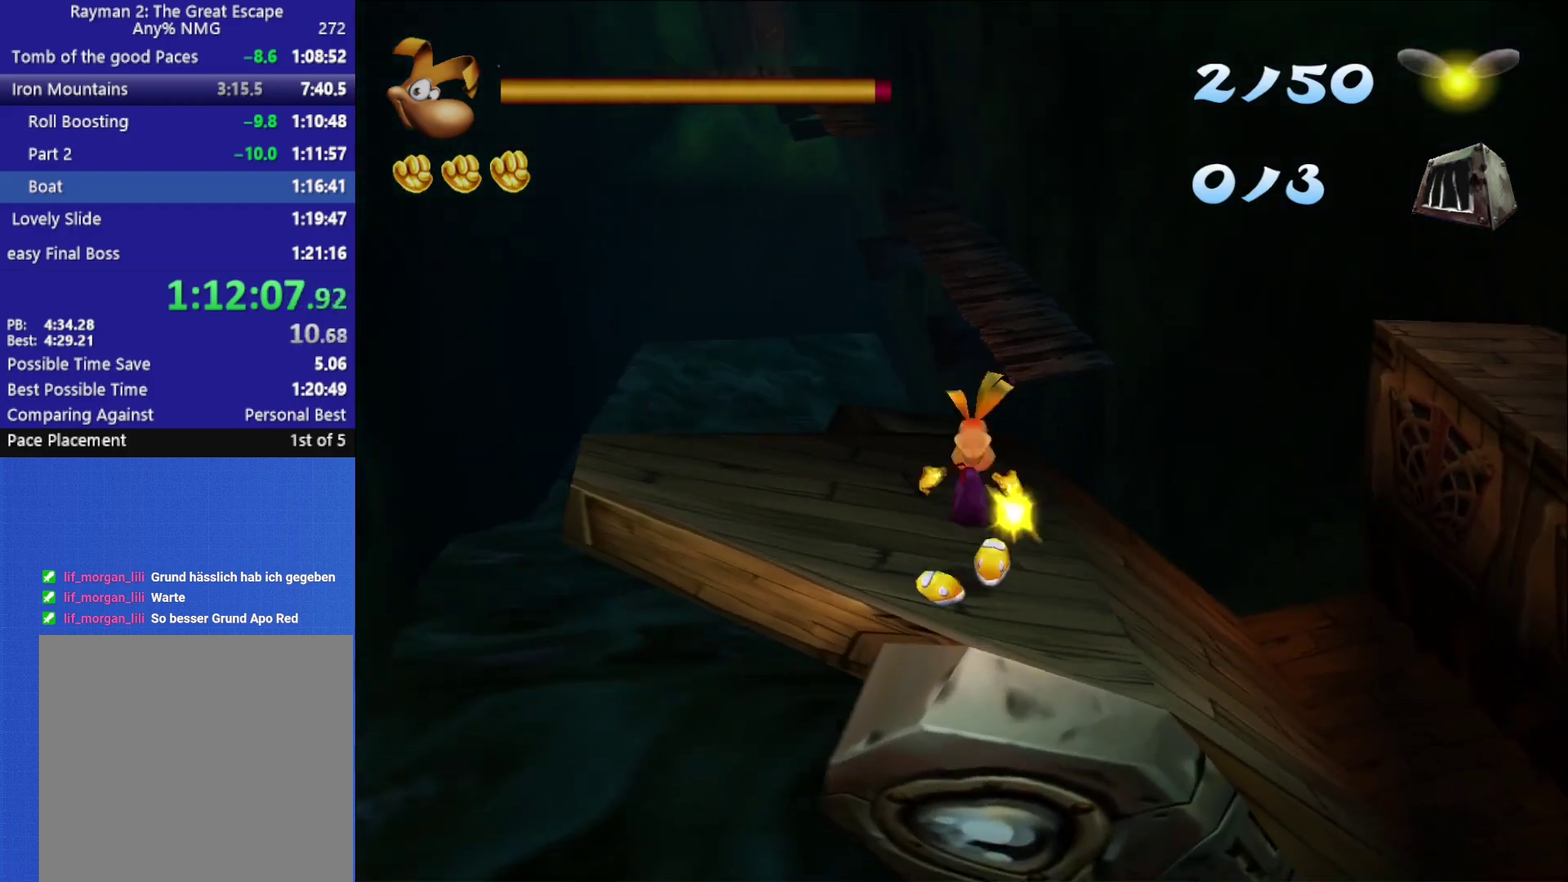
{"buttons": ["A"], "left_stick": "up", "right_stick": "center", "events": [[200, "left_stick", "up-right"], [317, "A", "down"], [433, "left_stick", "up"]]}
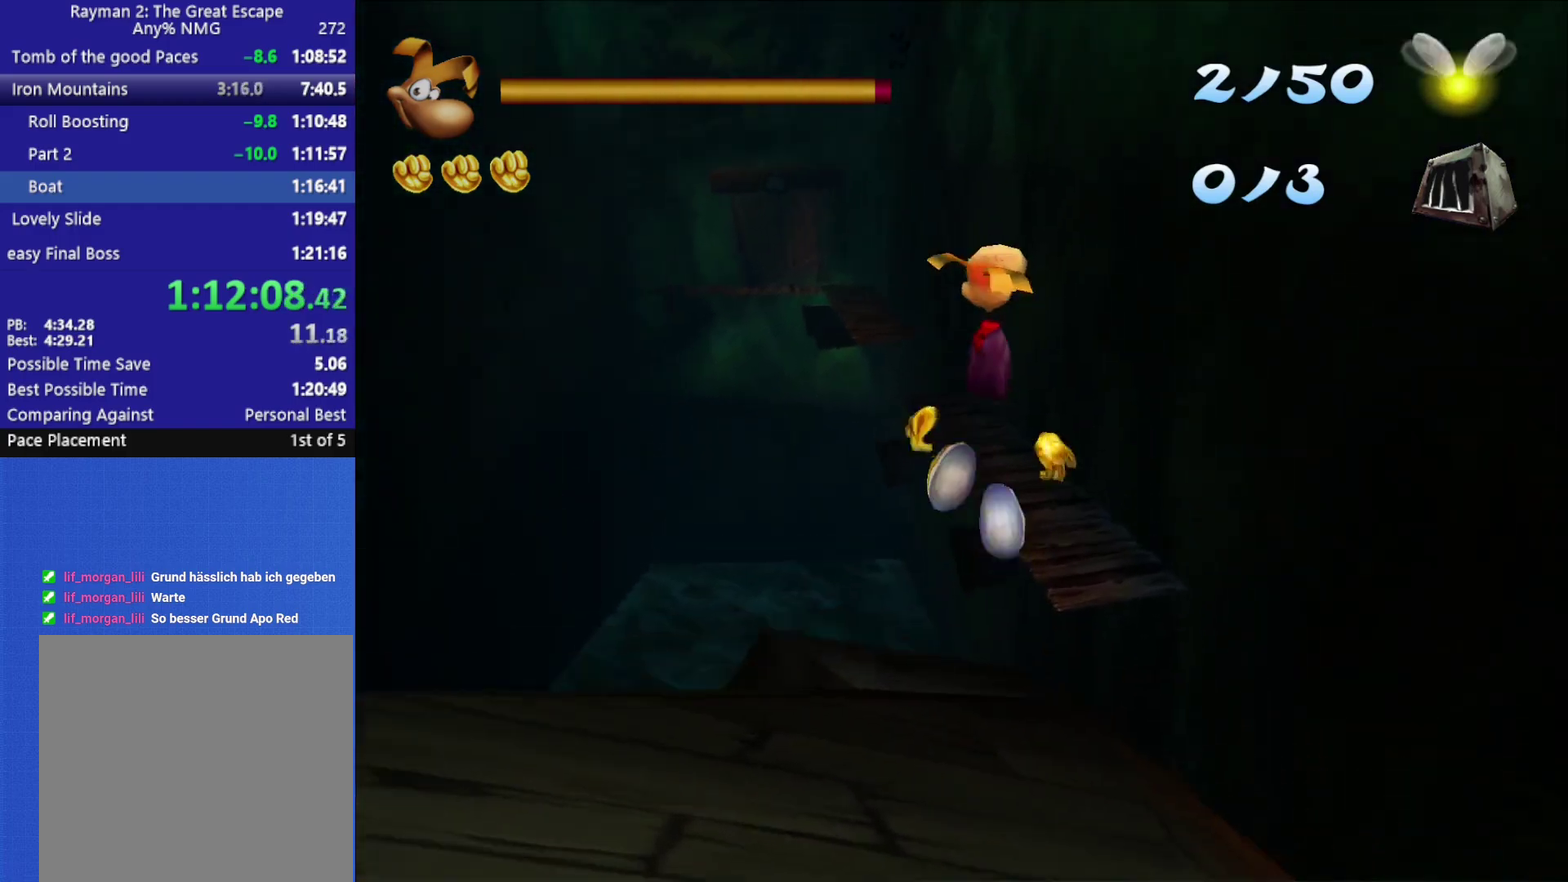
{"buttons": ["A"], "left_stick": "up", "right_stick": "center", "events": []}
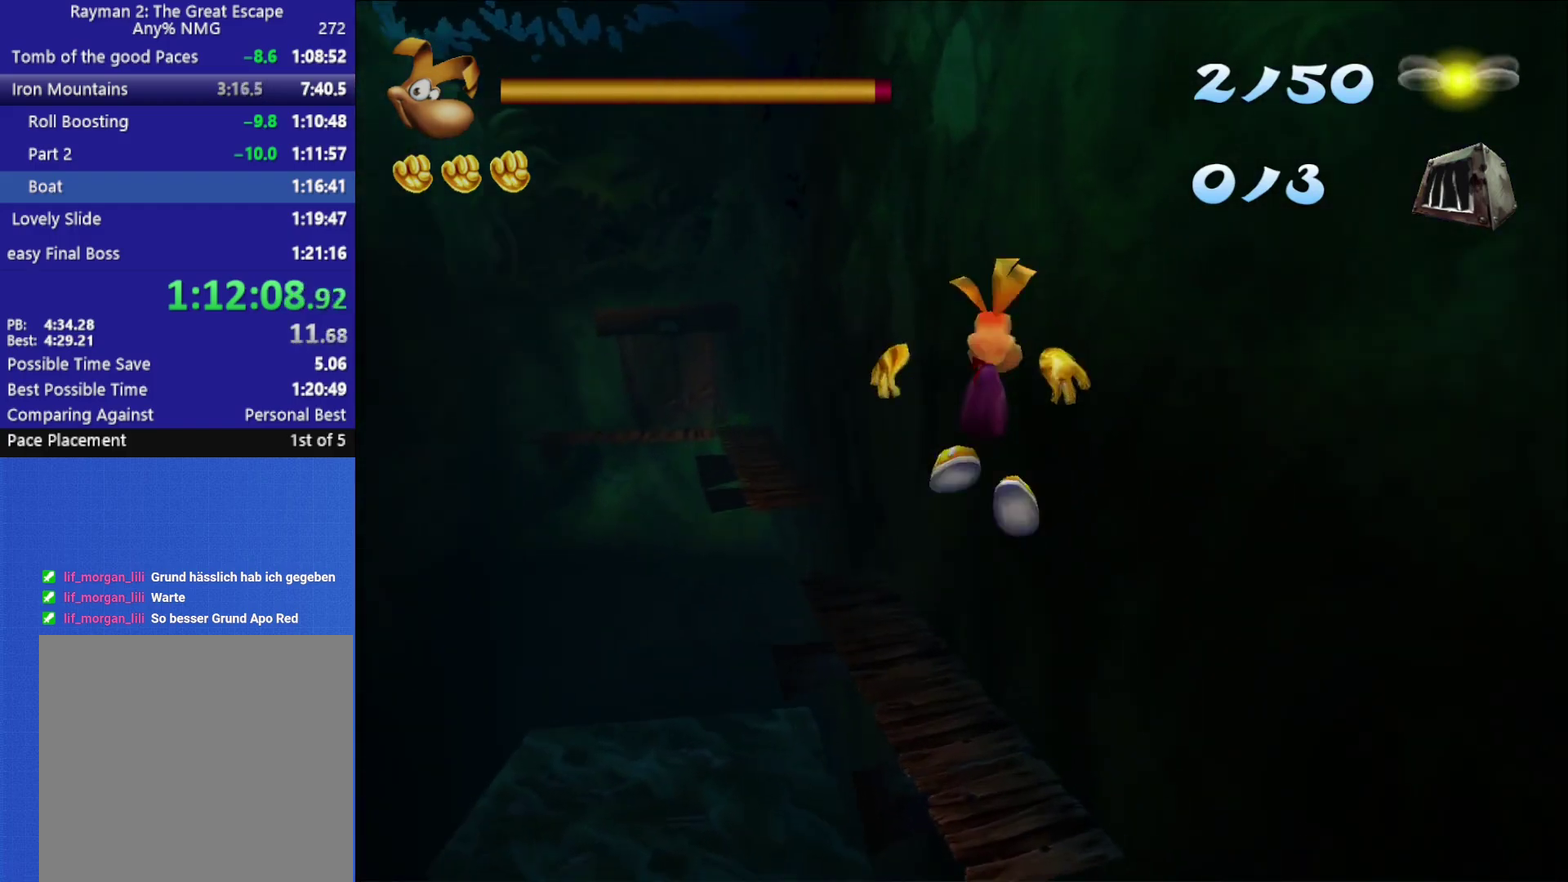
{"buttons": ["R2"], "left_stick": "up", "right_stick": "center", "events": [[283, "A", "up"], [417, "A", "down"], [417, "R2", "down"], [500, "A", "up"]]}
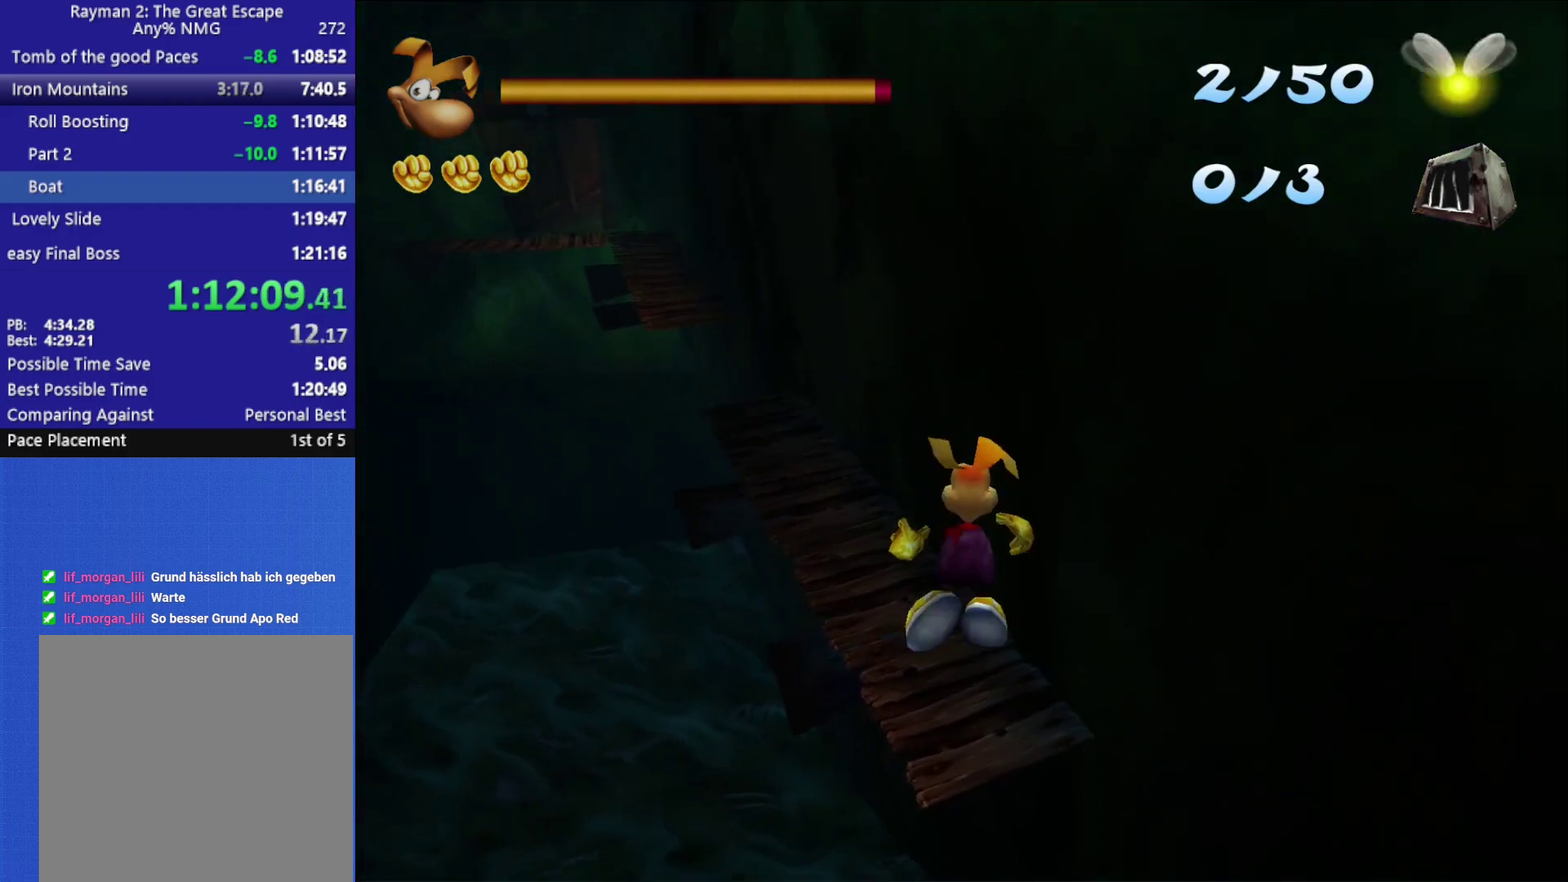
{"buttons": ["A", "R2"], "left_stick": "up", "right_stick": "center", "events": [[50, "A", "down"], [133, "A", "up"], [433, "A", "down"]]}
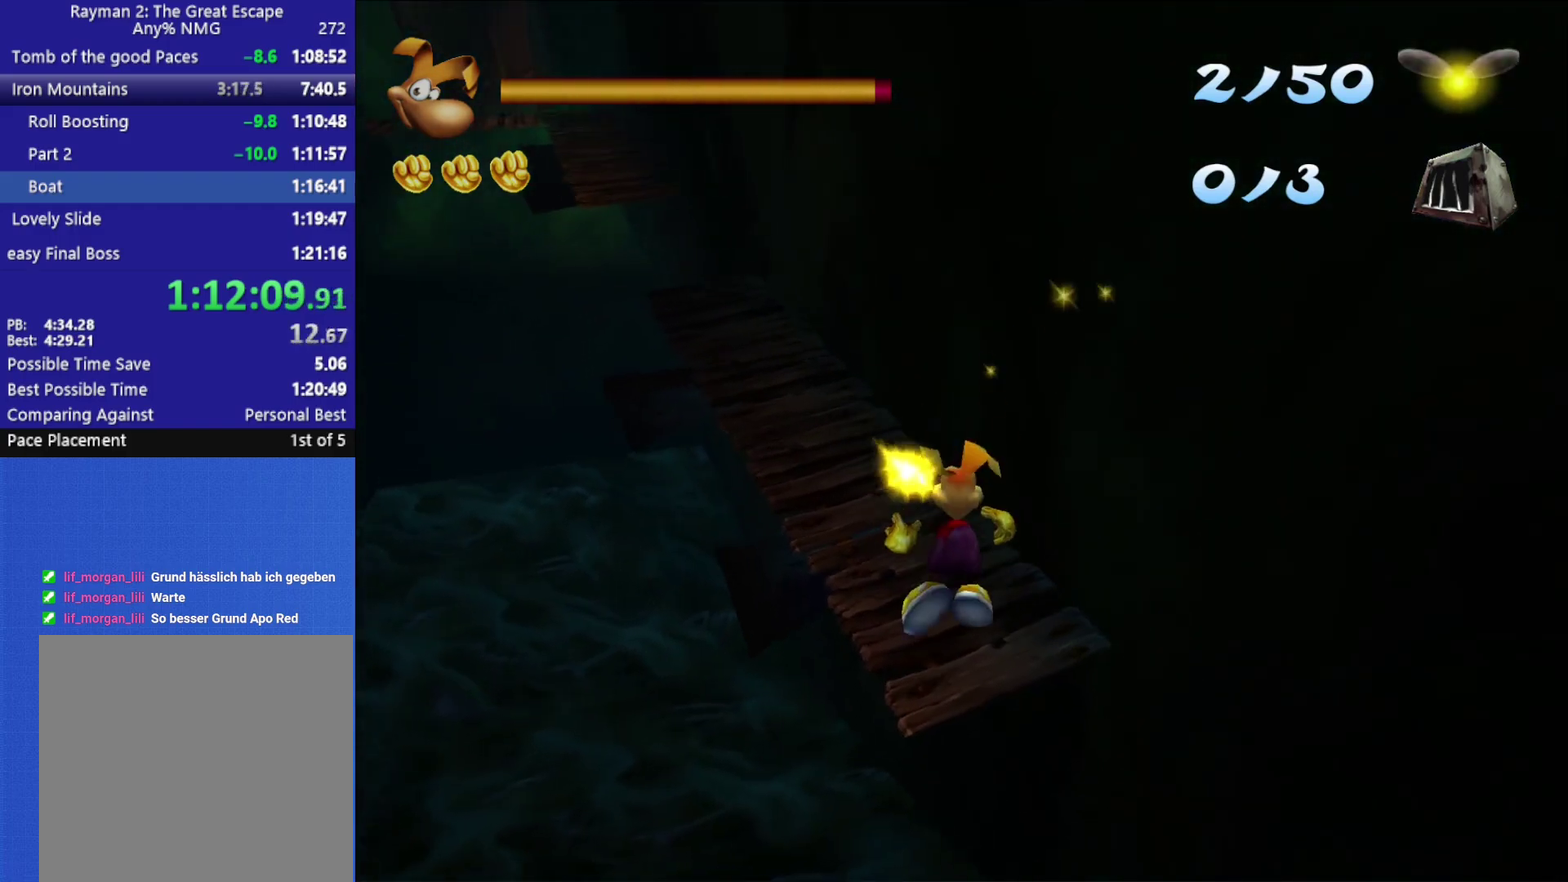
{"buttons": [], "left_stick": "up", "right_stick": "center", "events": [[17, "A", "up"], [117, "A", "down"], [217, "A", "up"], [300, "R2", "up"], [383, "right_stick", "left"], [500, "right_stick", "center"]]}
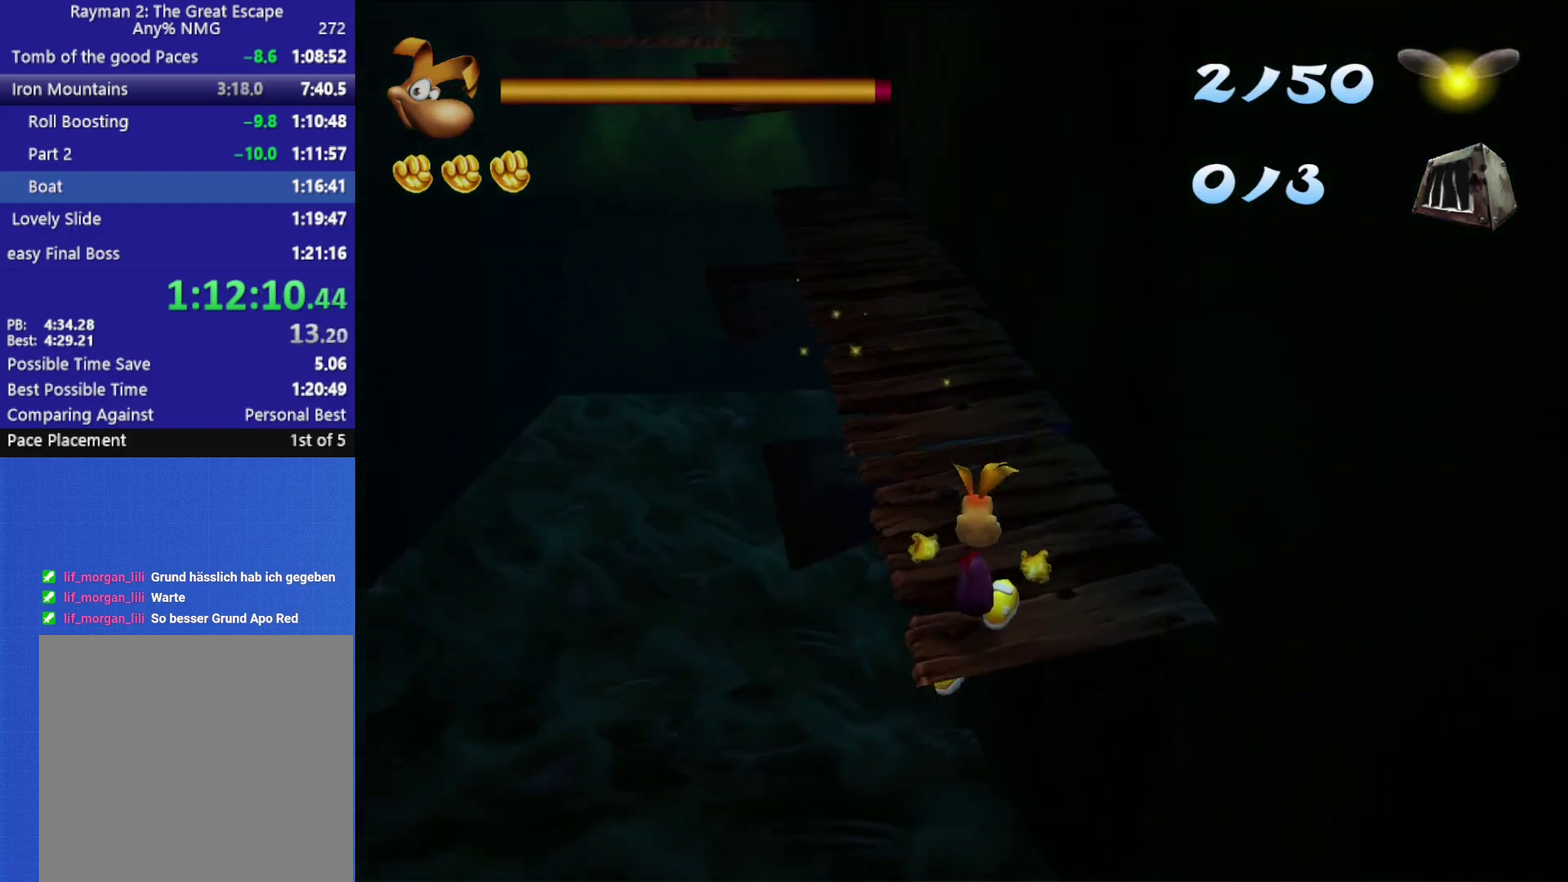
{"buttons": [], "left_stick": "up", "right_stick": "center", "events": []}
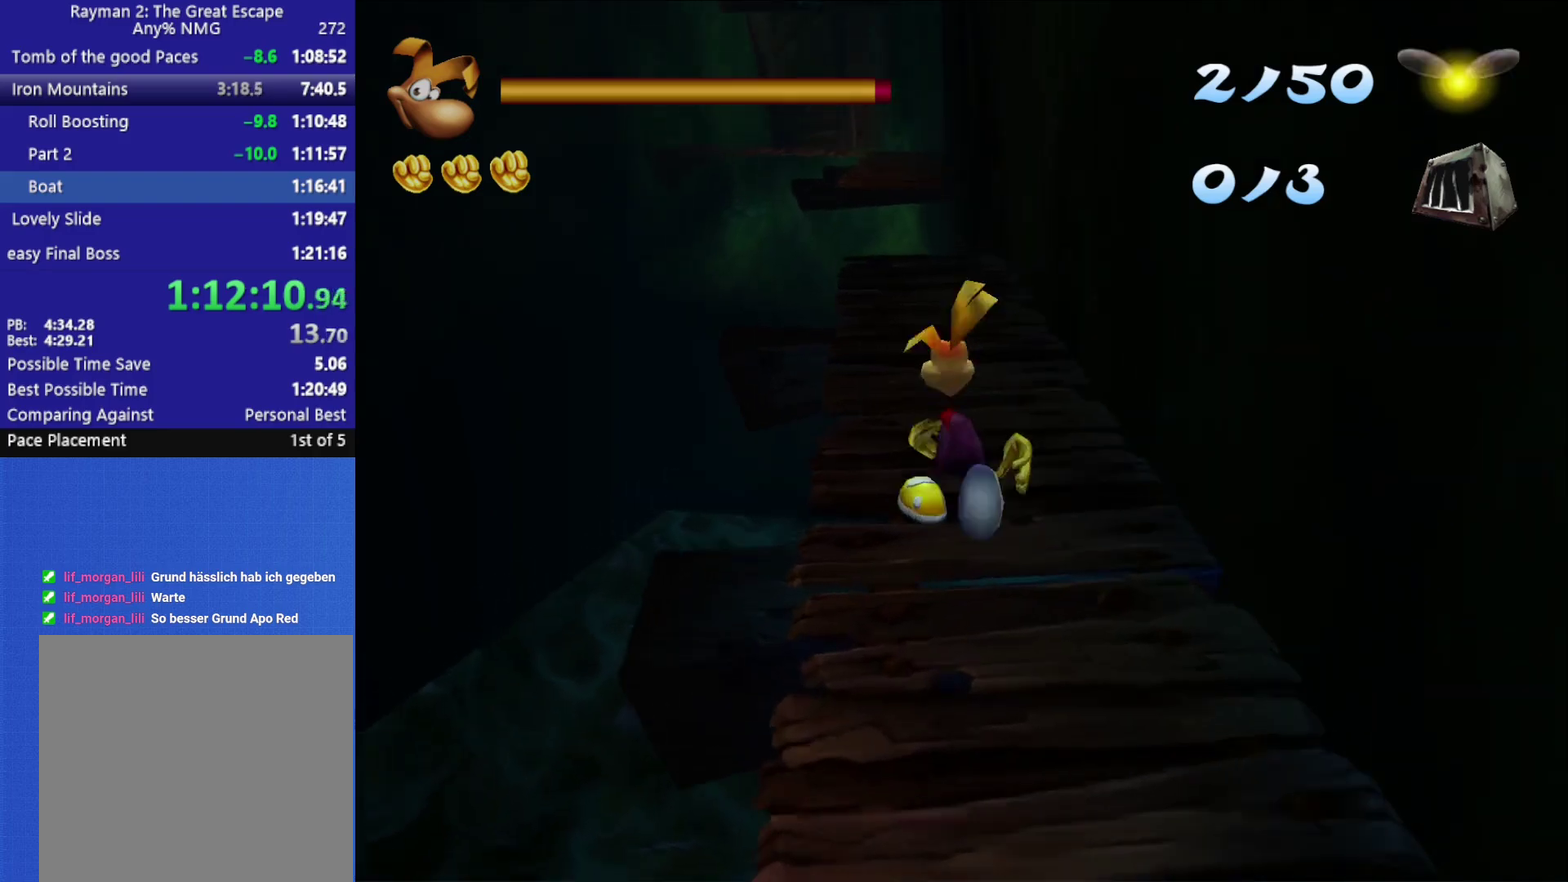
{"buttons": [], "left_stick": "up", "right_stick": "center", "events": [[50, "A", "down"], [167, "A", "up"], [217, "A", "down"], [417, "A", "up"]]}
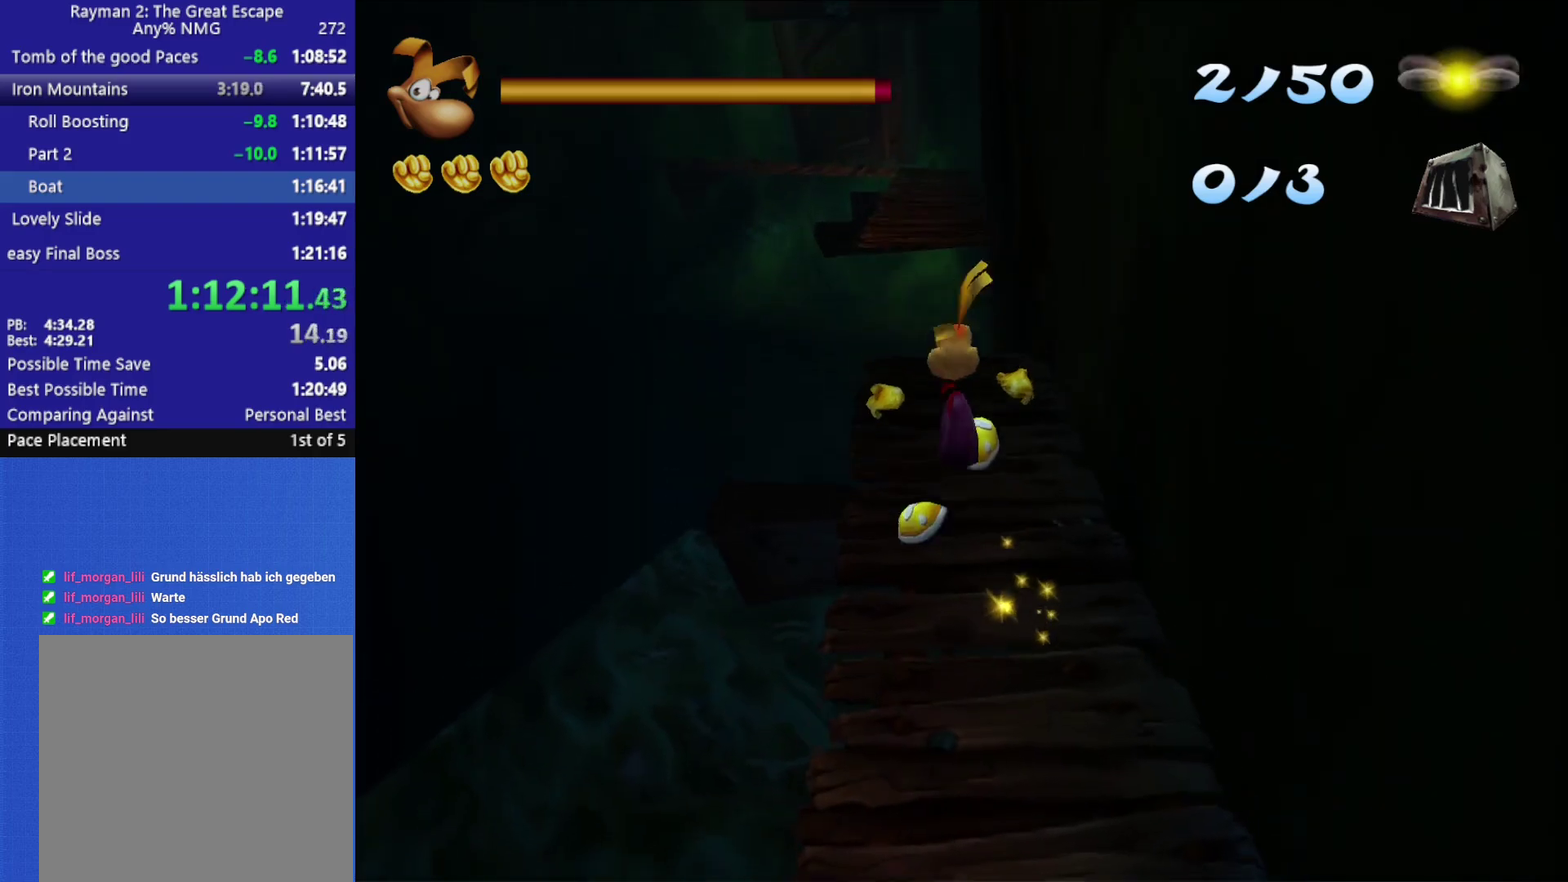
{"buttons": [], "left_stick": "up", "right_stick": "center", "events": []}